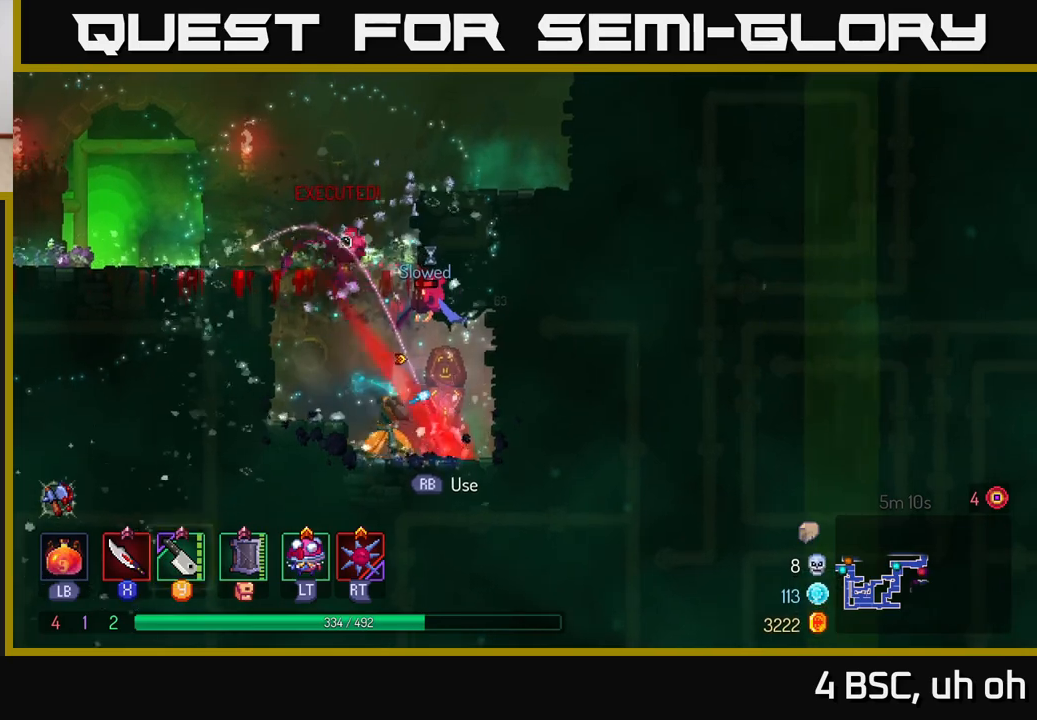
Gameplay with a controller (Xbox layout); each line is a JSON object with the inputs held at the frame after it. "events" lists button and stick changes between this image and that frame as [ms after this image, input, new state], when the widget could be followed in between.
{"buttons": ["A"], "left_stick": "right", "right_stick": "center", "events": [[67, "left_stick", "down-left"], [117, "left_stick", "center"], [417, "A", "down"], [433, "left_stick", "right"]]}
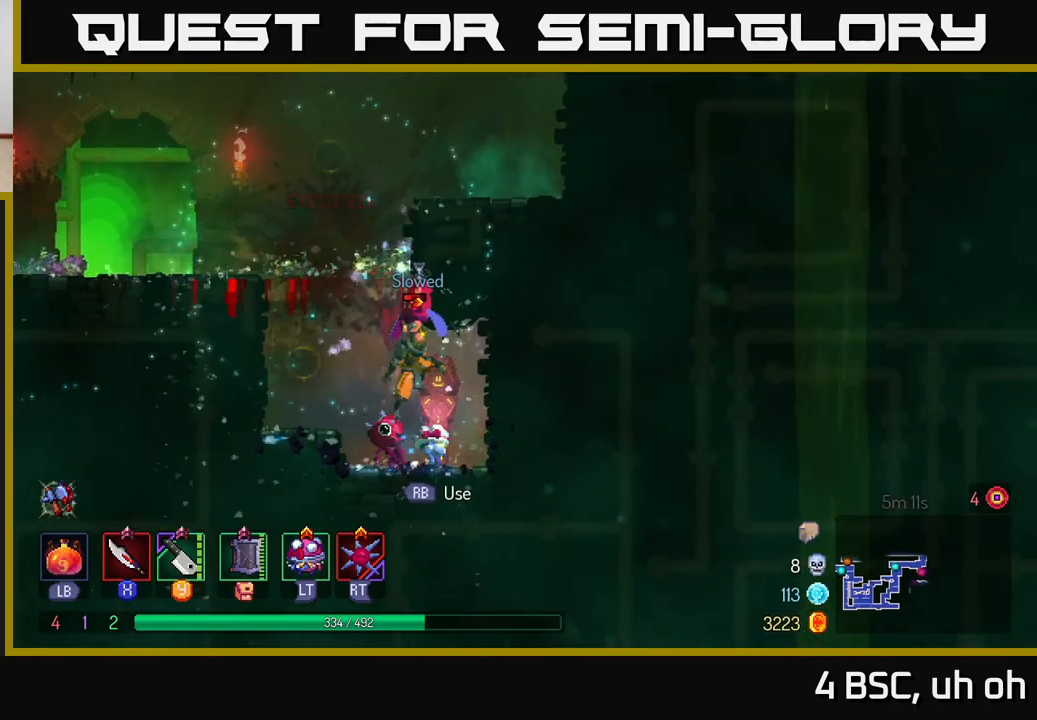
{"buttons": [], "left_stick": "center", "right_stick": "center", "events": [[67, "X", "down"], [83, "A", "up"], [117, "left_stick", "left"], [133, "X", "up"], [217, "X", "down"], [267, "left_stick", "center"], [283, "X", "up"], [383, "X", "down"], [467, "X", "up"]]}
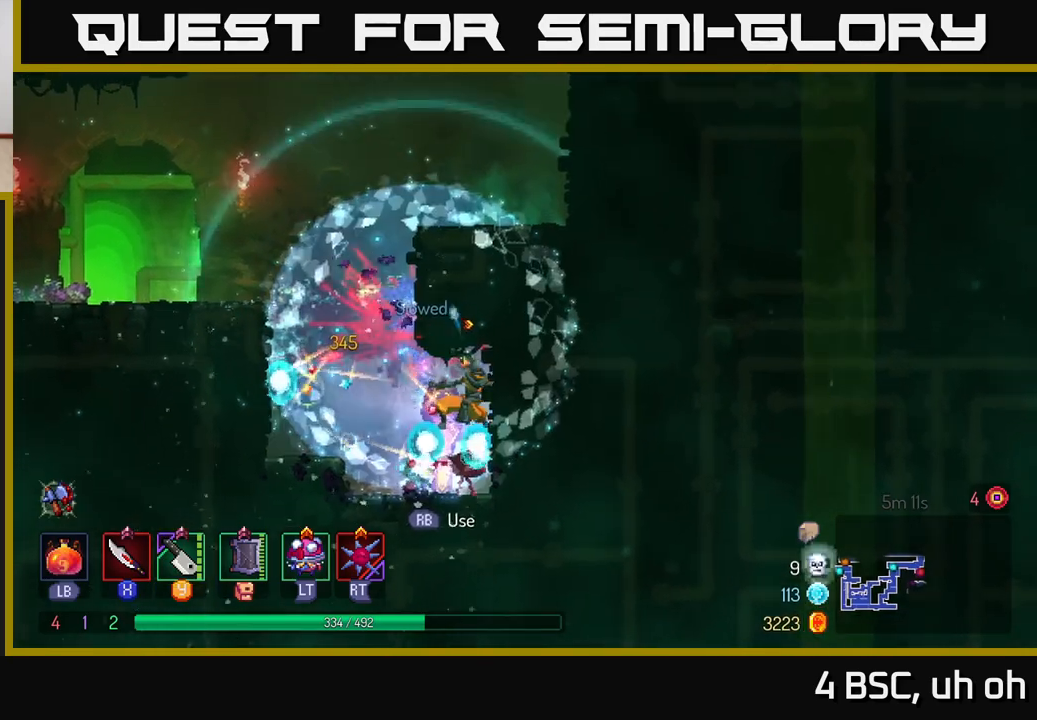
{"buttons": [], "left_stick": "left", "right_stick": "center", "events": [[283, "left_stick", "left"]]}
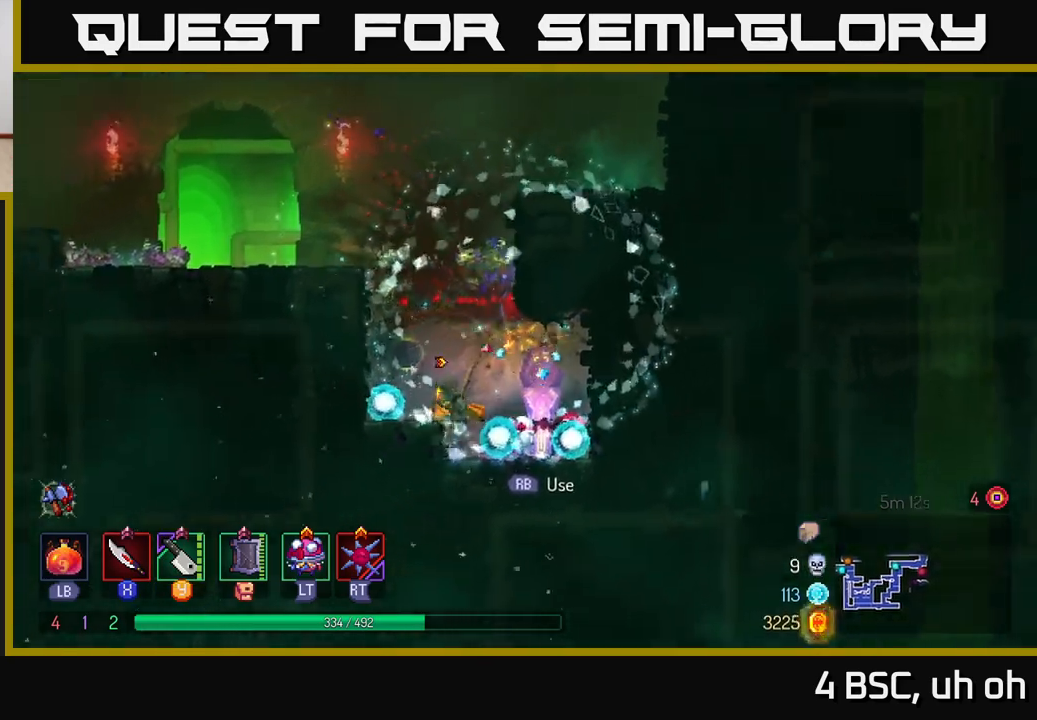
{"buttons": ["A"], "left_stick": "left", "right_stick": "center", "events": [[50, "A", "down"], [167, "A", "up"], [467, "A", "down"]]}
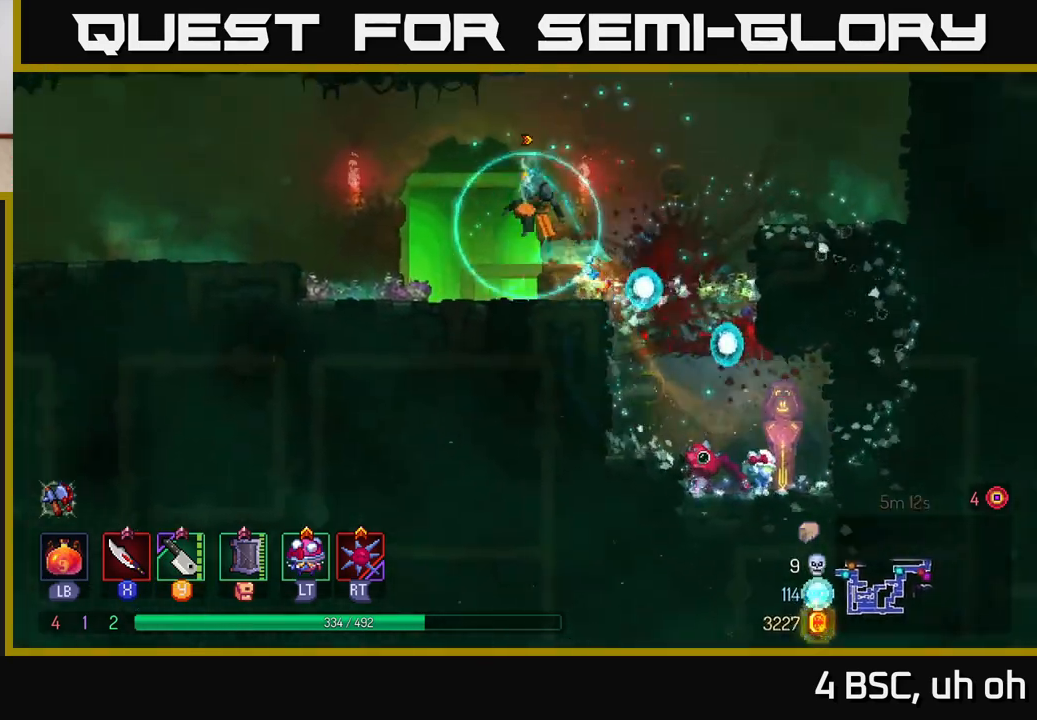
{"buttons": [], "left_stick": "down", "right_stick": "center", "events": [[50, "left_stick", "right"], [83, "A", "up"], [483, "left_stick", "down"]]}
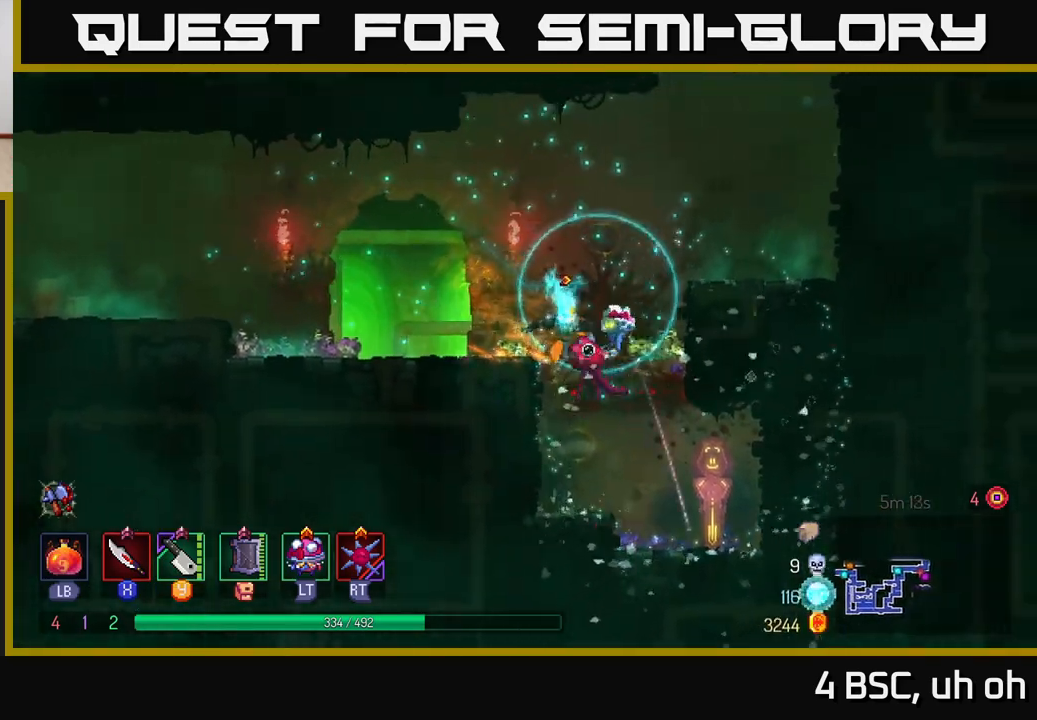
{"buttons": [], "left_stick": "right", "right_stick": "center", "events": [[33, "A", "down"], [100, "A", "up"], [250, "left_stick", "right"]]}
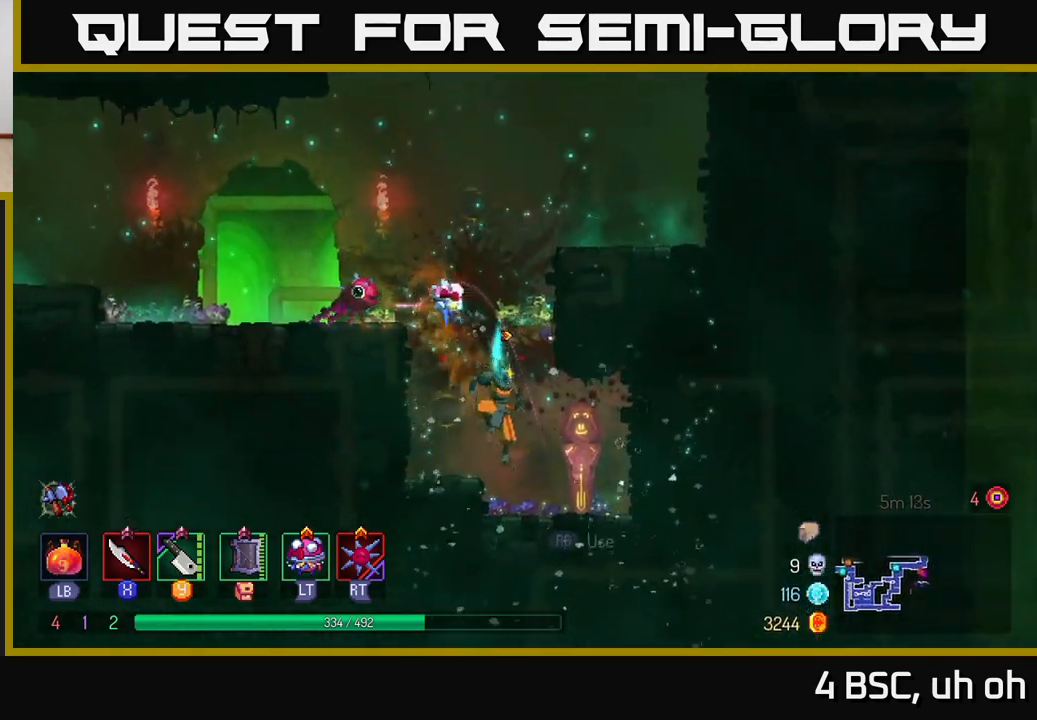
{"buttons": [], "left_stick": "center", "right_stick": "center", "events": [[150, "R1", "down"], [217, "left_stick", "center"], [250, "R1", "up"]]}
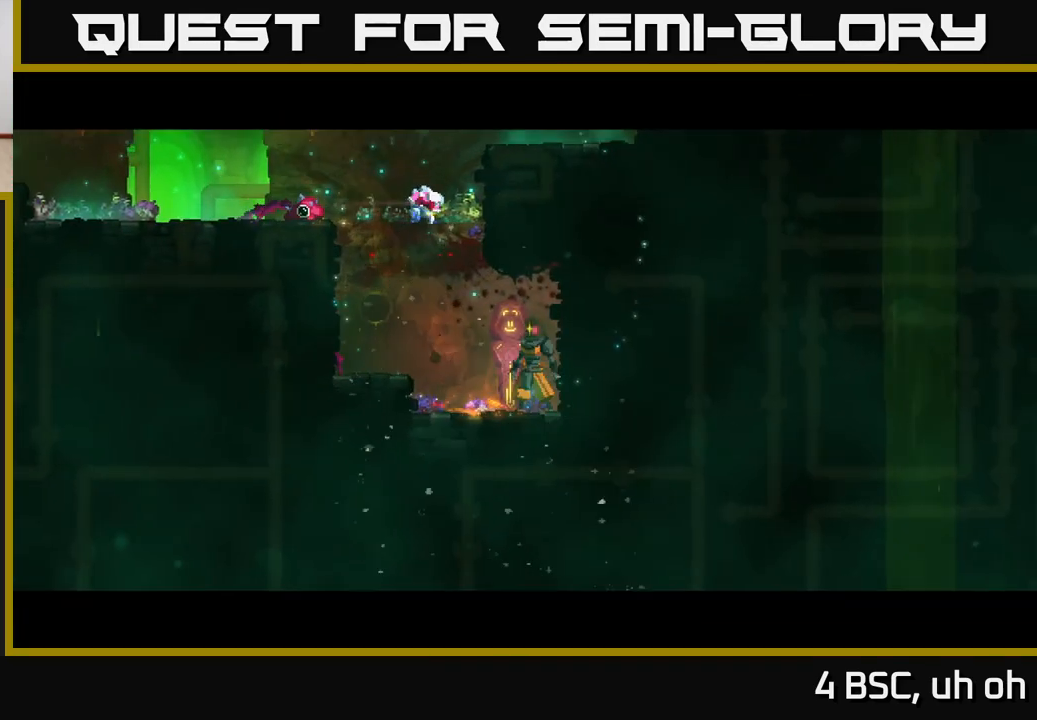
{"buttons": [], "left_stick": "center", "right_stick": "center", "events": []}
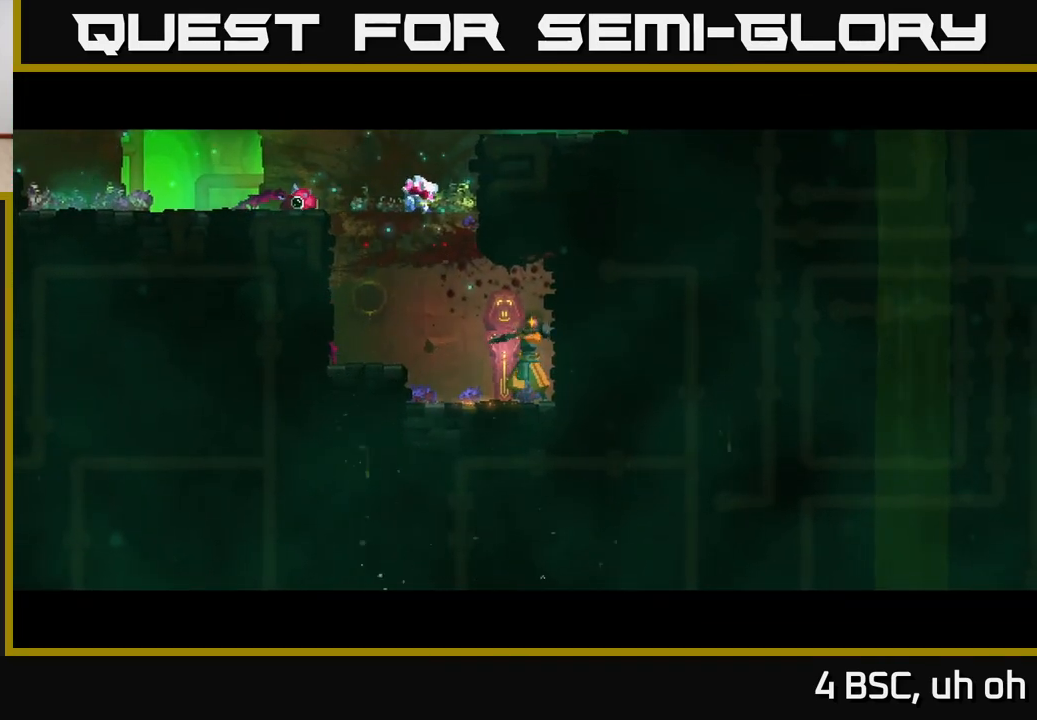
{"buttons": [], "left_stick": "center", "right_stick": "center", "events": []}
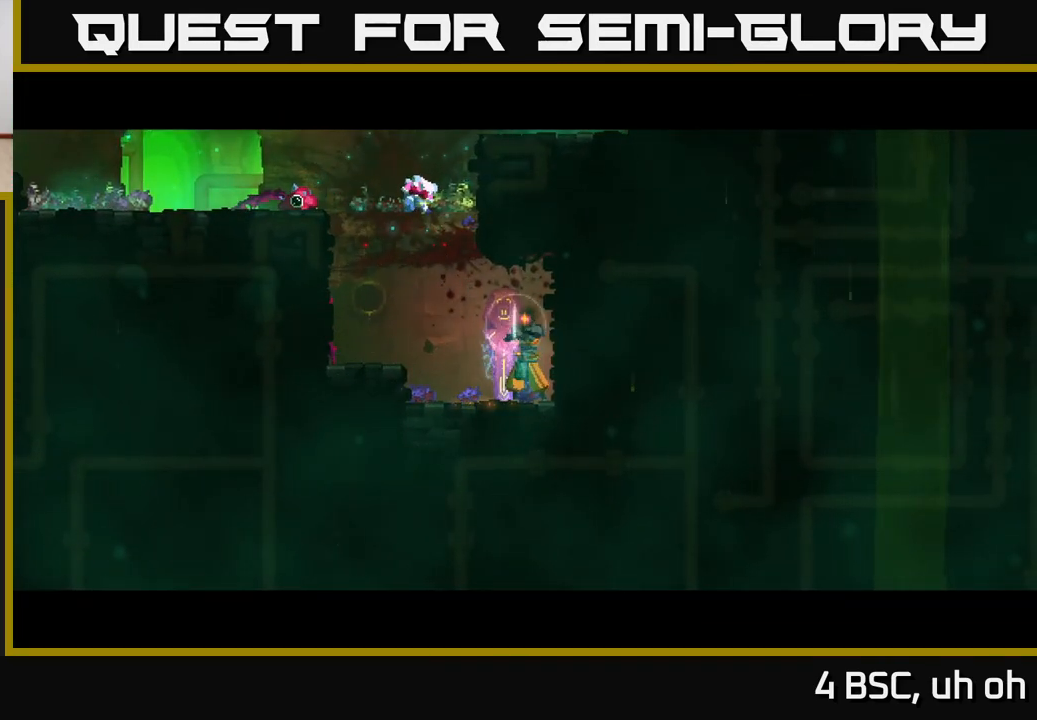
{"buttons": [], "left_stick": "center", "right_stick": "center", "events": []}
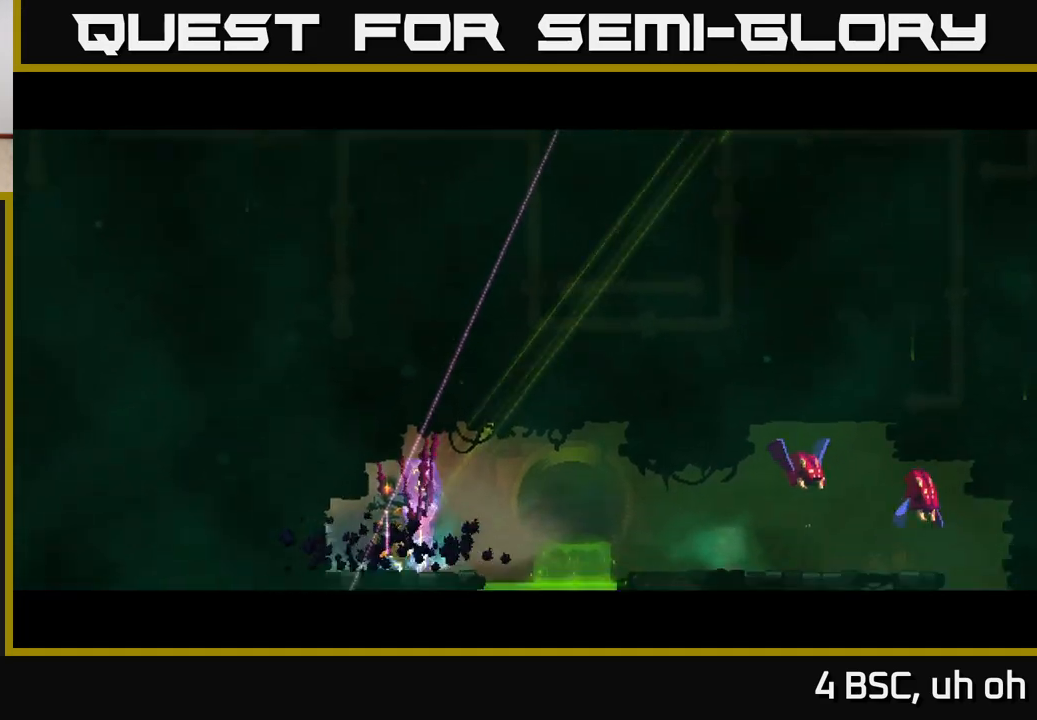
{"buttons": [], "left_stick": "right", "right_stick": "center", "events": [[283, "left_stick", "right"], [417, "Y", "down"], [450, "Y", "up"]]}
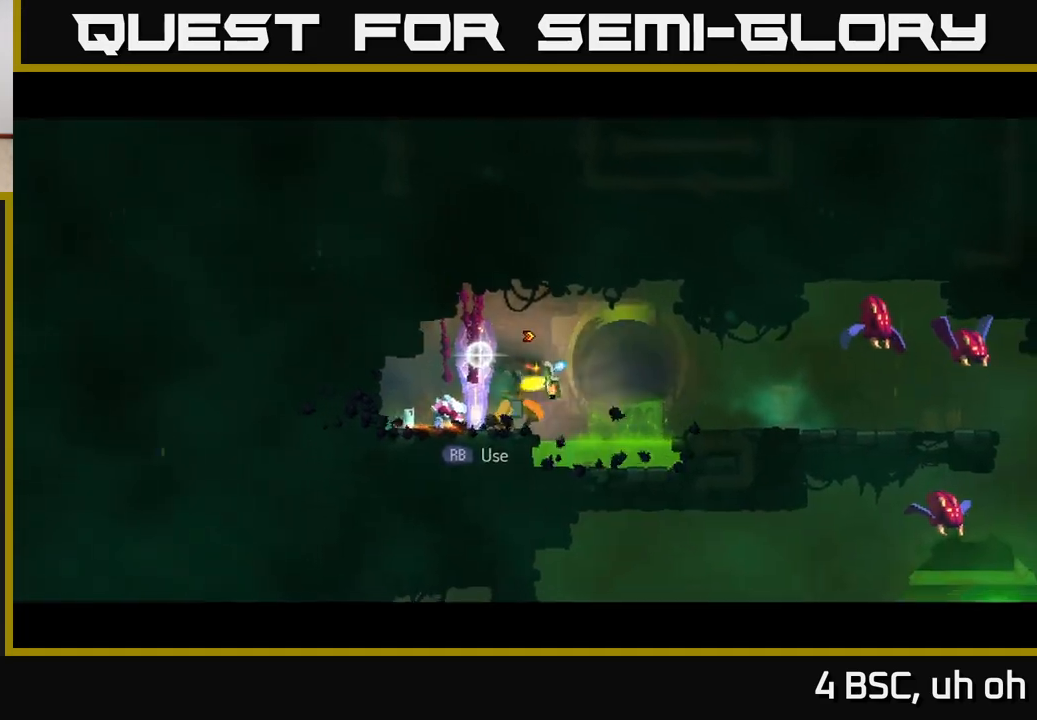
{"buttons": [], "left_stick": "right", "right_stick": "center", "events": [[17, "left_stick", "center"], [133, "A", "down"], [167, "left_stick", "right"], [250, "A", "up"]]}
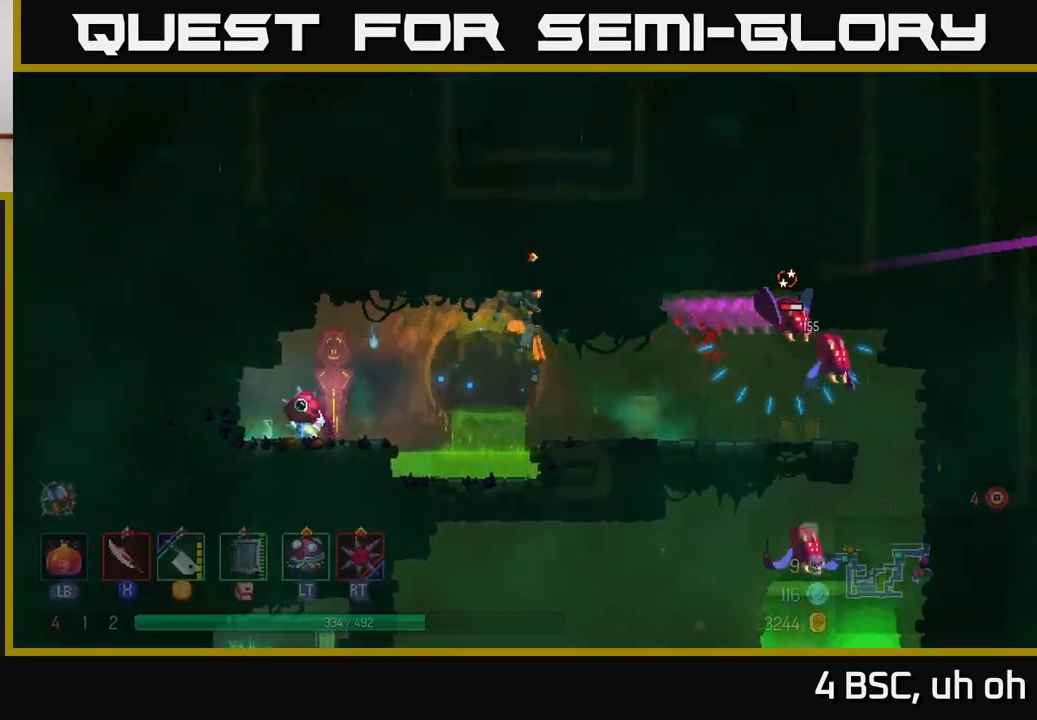
{"buttons": [], "left_stick": "right", "right_stick": "center", "events": [[267, "A", "down"], [333, "X", "down"], [383, "A", "up"], [417, "X", "up"]]}
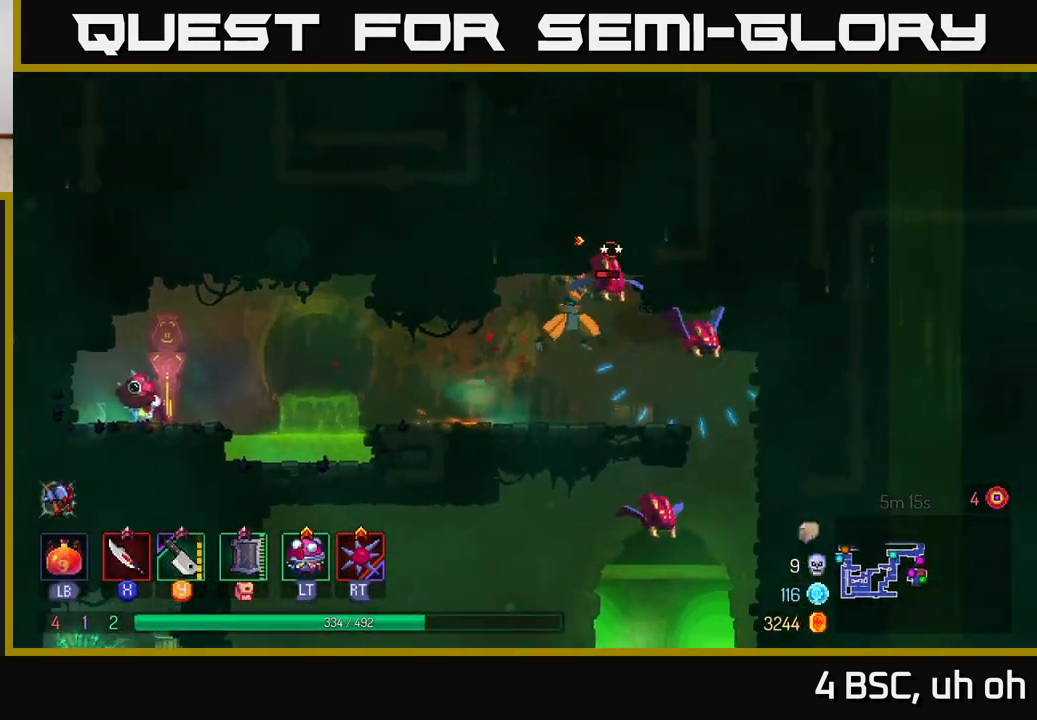
{"buttons": [], "left_stick": "right", "right_stick": "center", "events": [[50, "X", "down"], [117, "X", "up"], [217, "X", "down"], [267, "X", "up"], [333, "X", "down"], [433, "X", "up"]]}
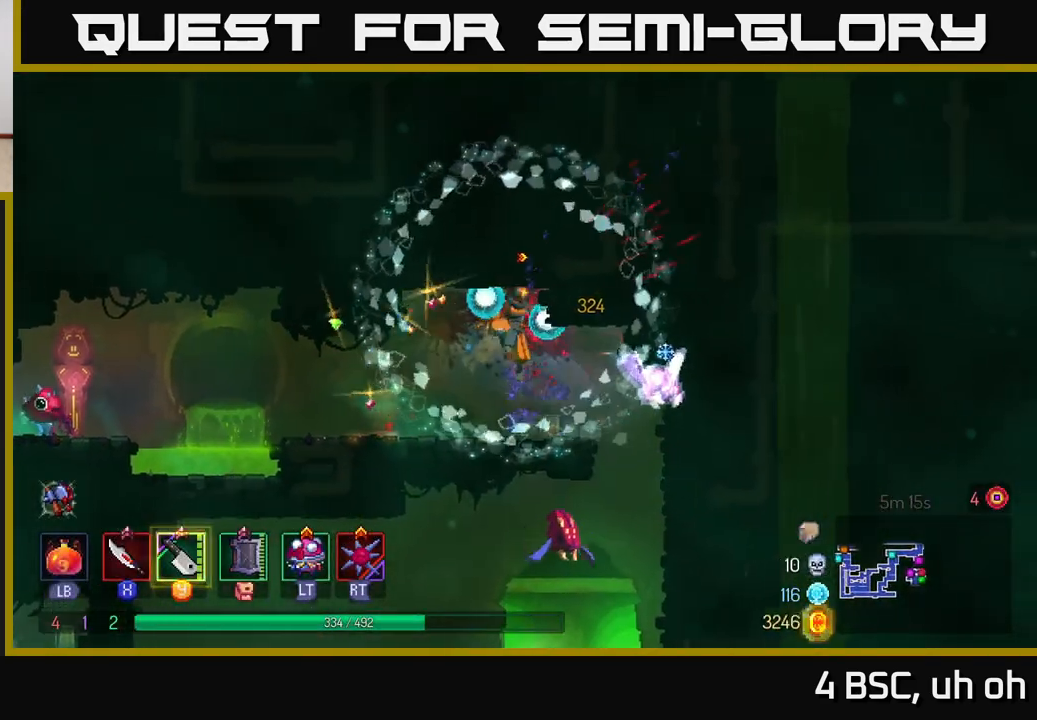
{"buttons": ["A"], "left_stick": "down", "right_stick": "center", "events": [[300, "left_stick", "down"], [333, "A", "down"], [417, "A", "up"], [483, "A", "down"]]}
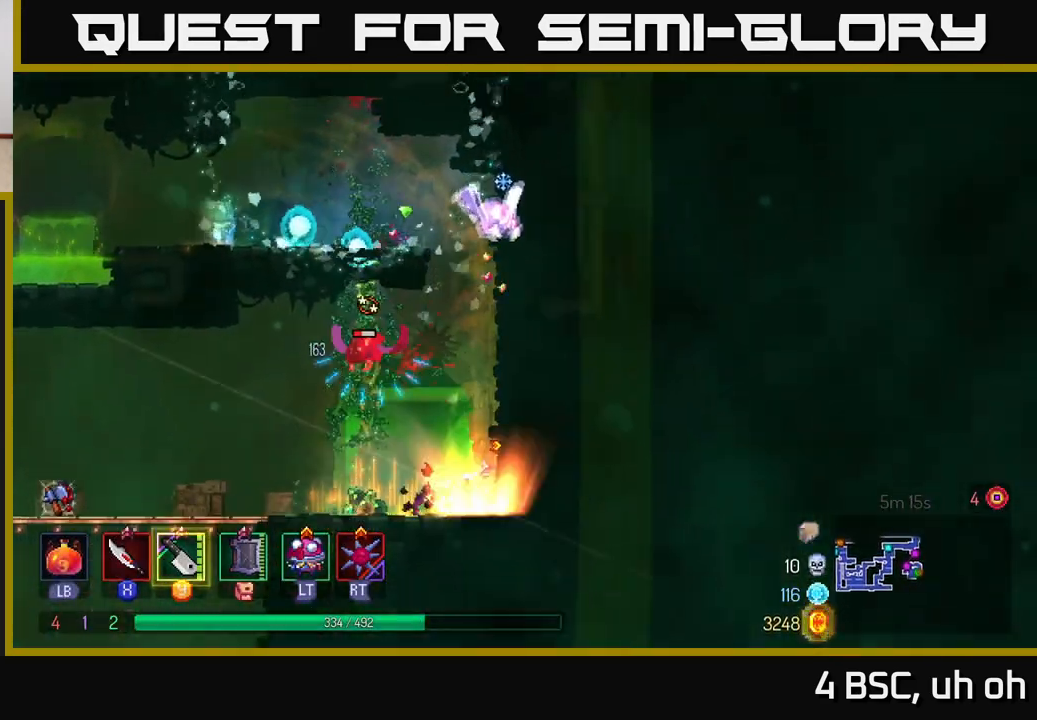
{"buttons": [], "left_stick": "left", "right_stick": "center", "events": [[83, "A", "up"], [117, "left_stick", "right"], [217, "left_stick", "center"], [267, "left_stick", "left"], [383, "X", "down"], [467, "X", "up"]]}
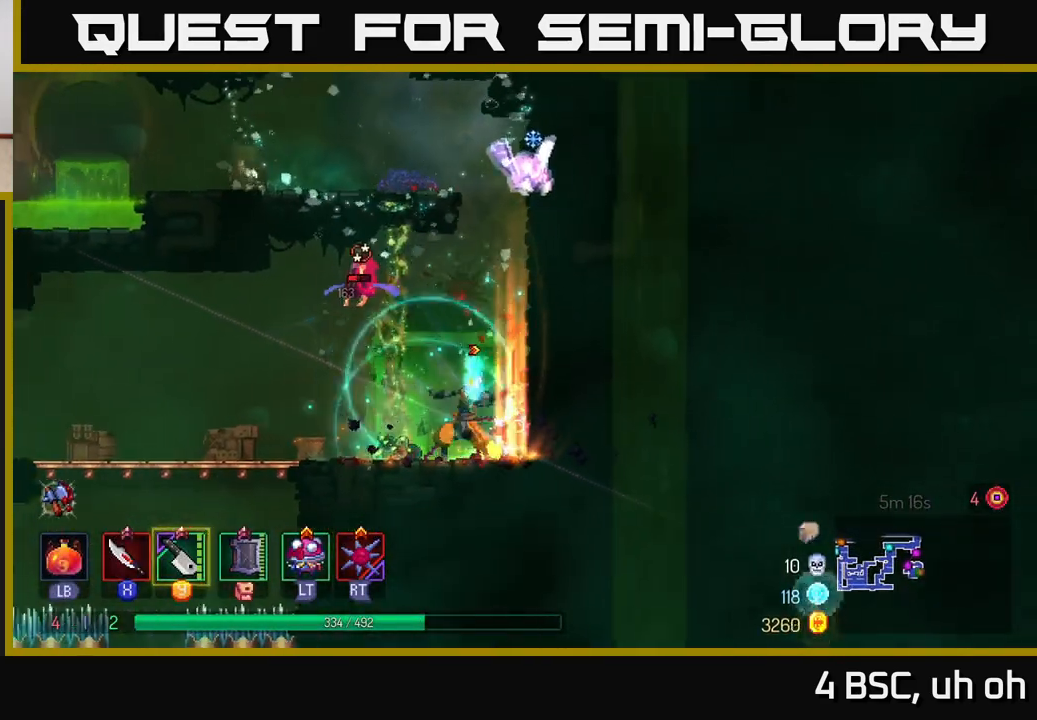
{"buttons": [], "left_stick": "left", "right_stick": "center", "events": [[267, "B", "down"], [433, "B", "up"]]}
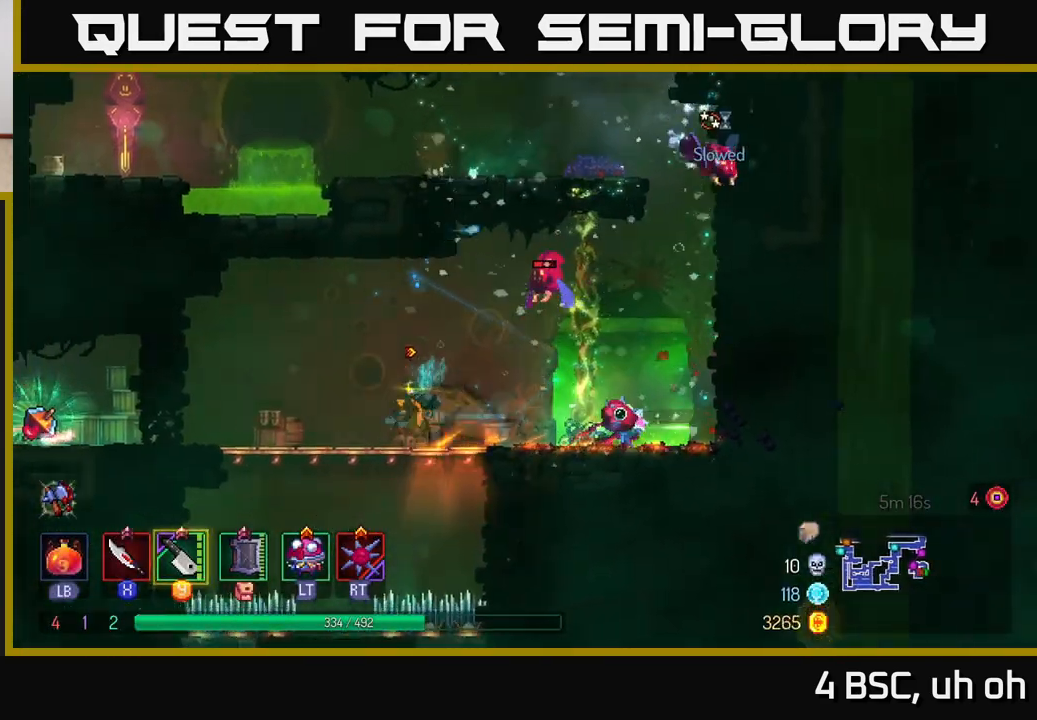
{"buttons": [], "left_stick": "center", "right_stick": "center", "events": [[150, "left_stick", "right"], [233, "Y", "down"], [300, "Y", "up"], [367, "left_stick", "center"]]}
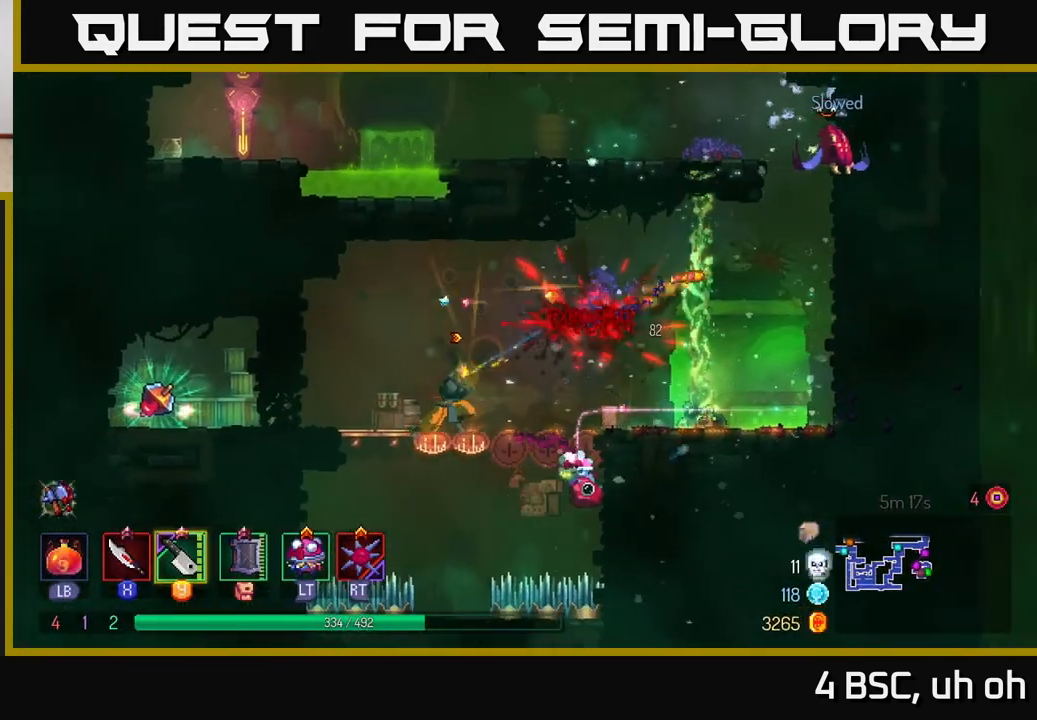
{"buttons": [], "left_stick": "right", "right_stick": "center", "events": [[133, "left_stick", "right"], [150, "A", "down"], [300, "A", "up"], [350, "A", "down"], [433, "A", "up"]]}
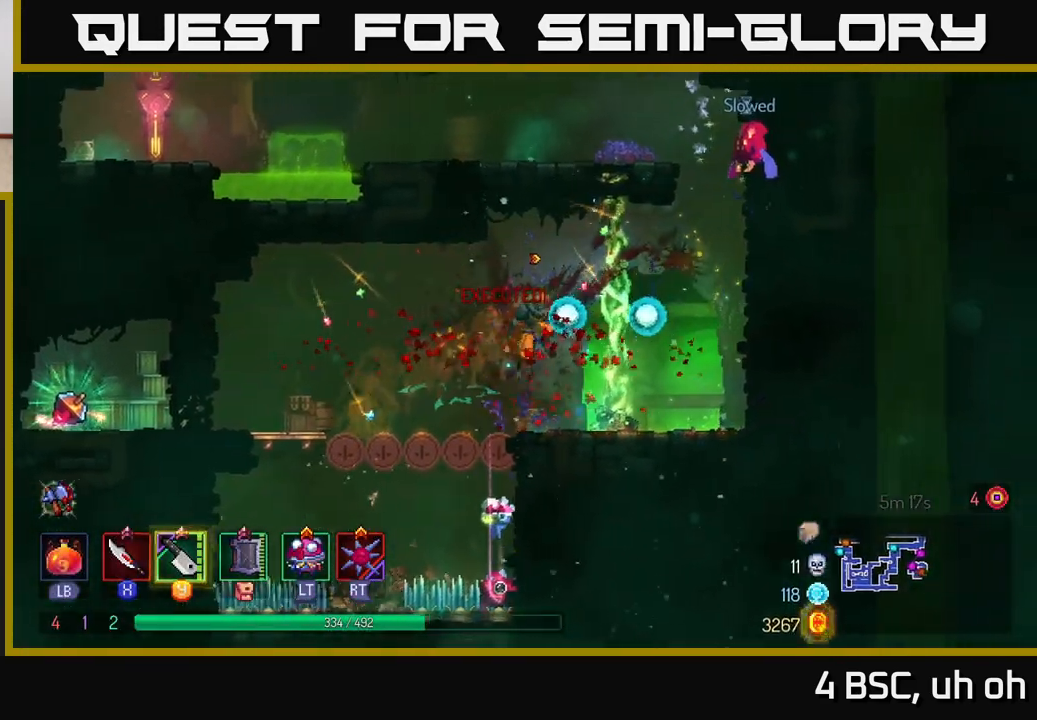
{"buttons": ["A"], "left_stick": "center", "right_stick": "center", "events": [[317, "left_stick", "center"], [483, "A", "down"]]}
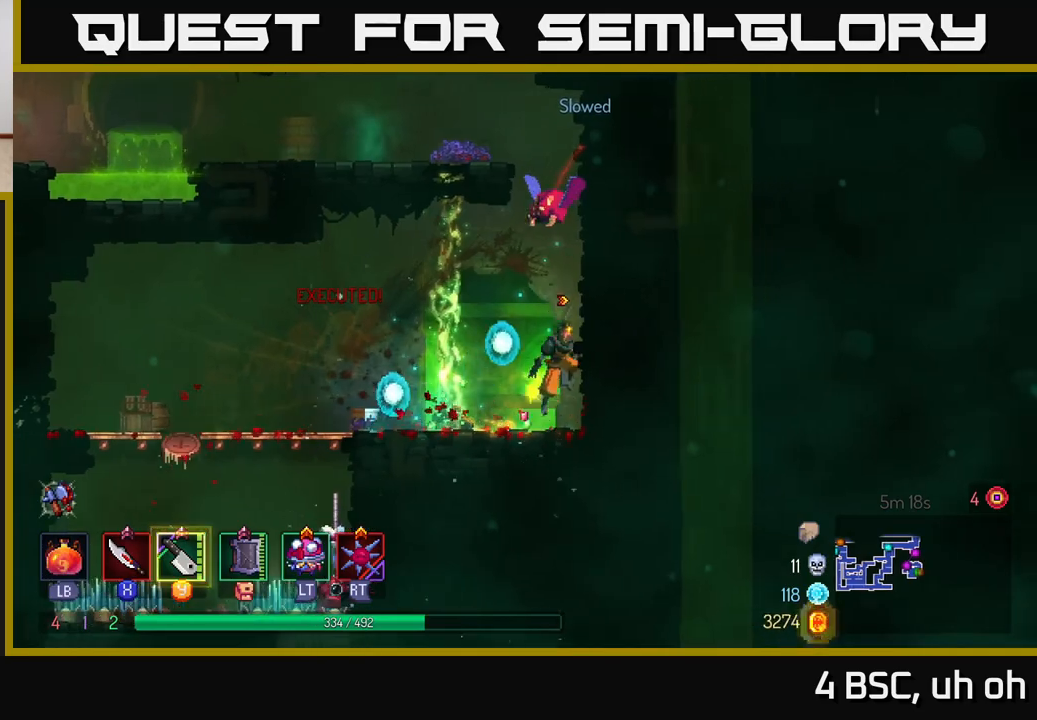
{"buttons": [], "left_stick": "down-left", "right_stick": "center", "events": [[83, "A", "up"], [133, "A", "down"], [167, "X", "down"], [217, "A", "up"], [233, "X", "up"], [300, "left_stick", "left"], [383, "X", "down"], [400, "left_stick", "down-left"], [450, "X", "up"]]}
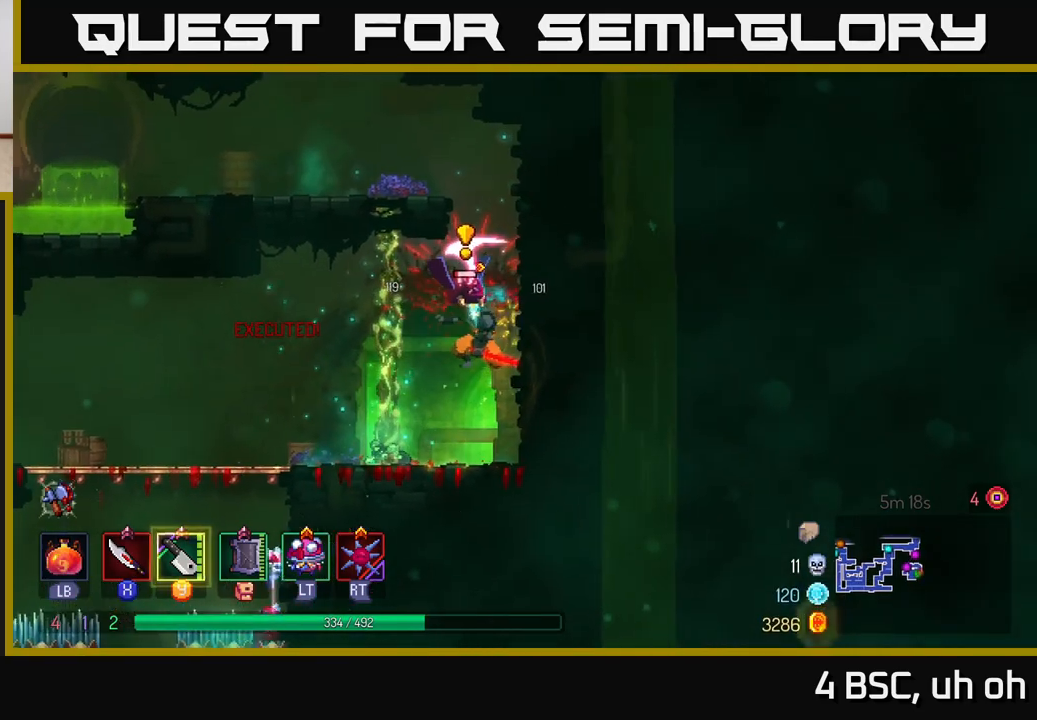
{"buttons": [], "left_stick": "right", "right_stick": "center", "events": [[33, "left_stick", "center"], [167, "left_stick", "left"], [317, "B", "down"], [417, "left_stick", "center"], [433, "B", "up"], [483, "left_stick", "right"]]}
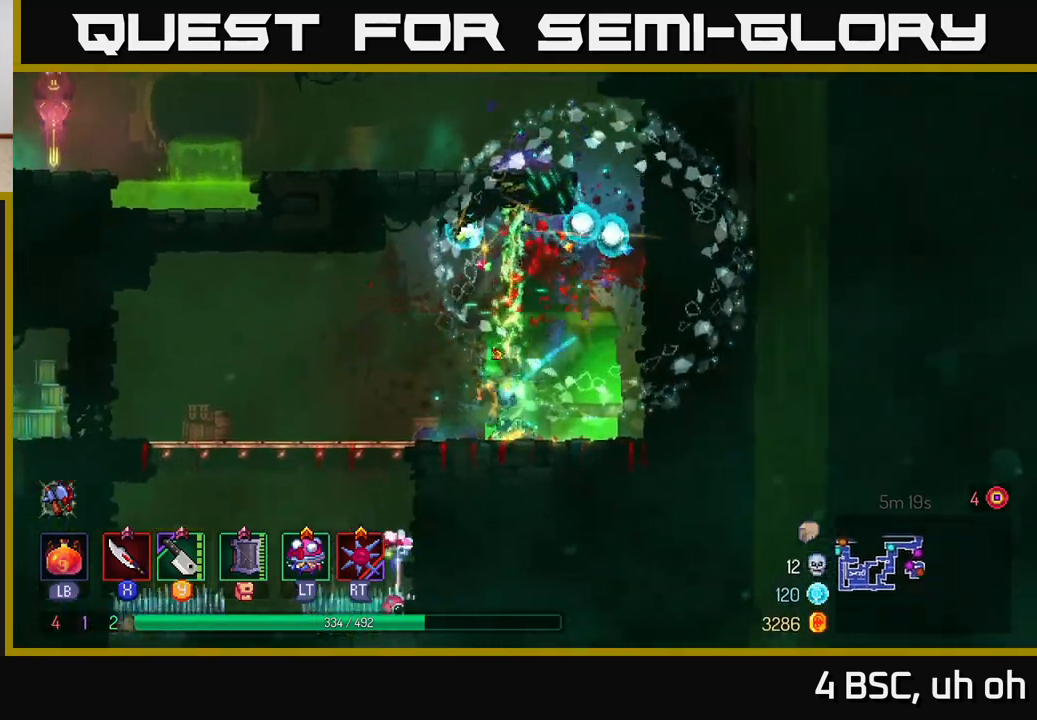
{"buttons": ["A"], "left_stick": "left", "right_stick": "center", "events": [[267, "left_stick", "left"], [383, "A", "down"]]}
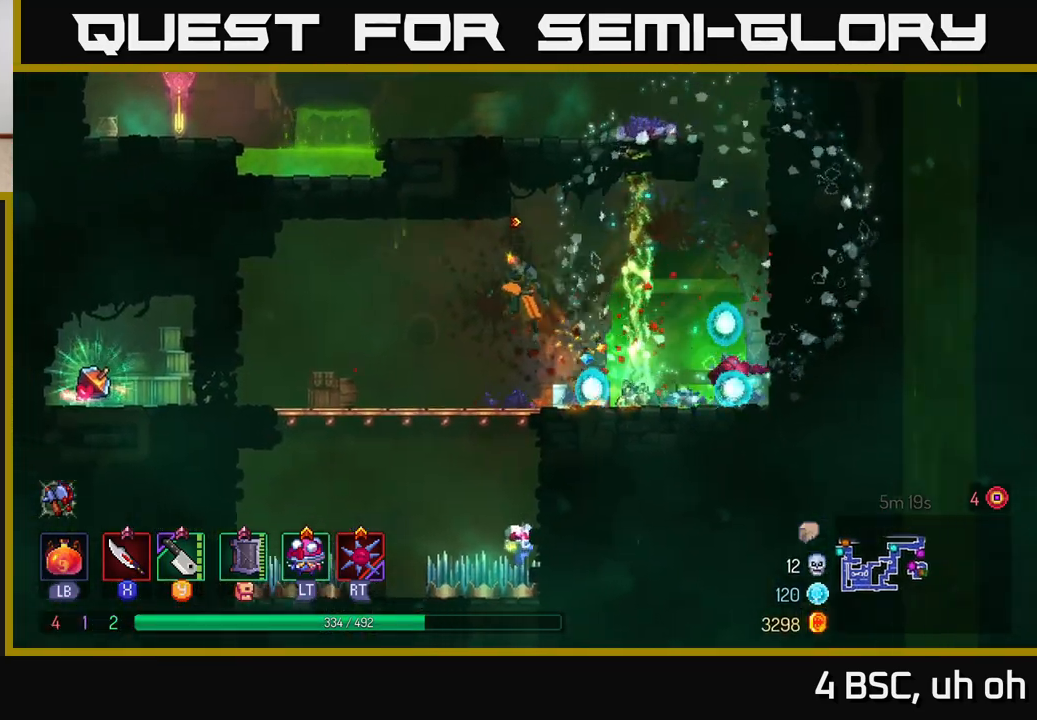
{"buttons": ["B"], "left_stick": "left", "right_stick": "center", "events": [[67, "A", "up"], [417, "B", "down"]]}
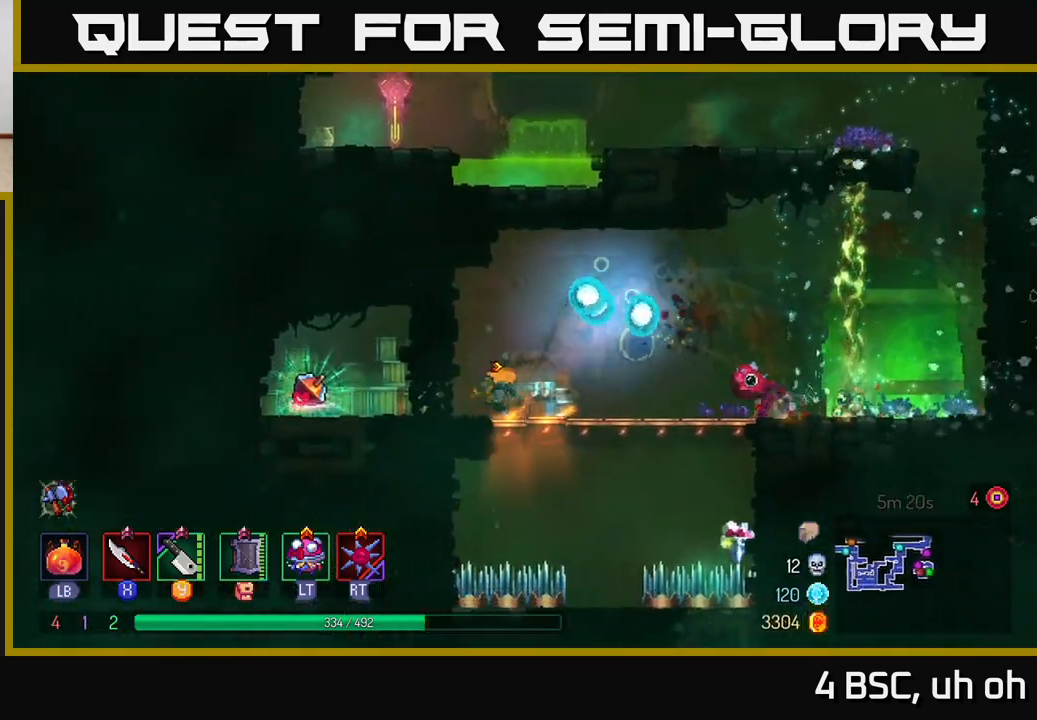
{"buttons": ["R1"], "left_stick": "center", "right_stick": "center", "events": [[33, "B", "up"], [333, "R1", "down"], [350, "left_stick", "center"]]}
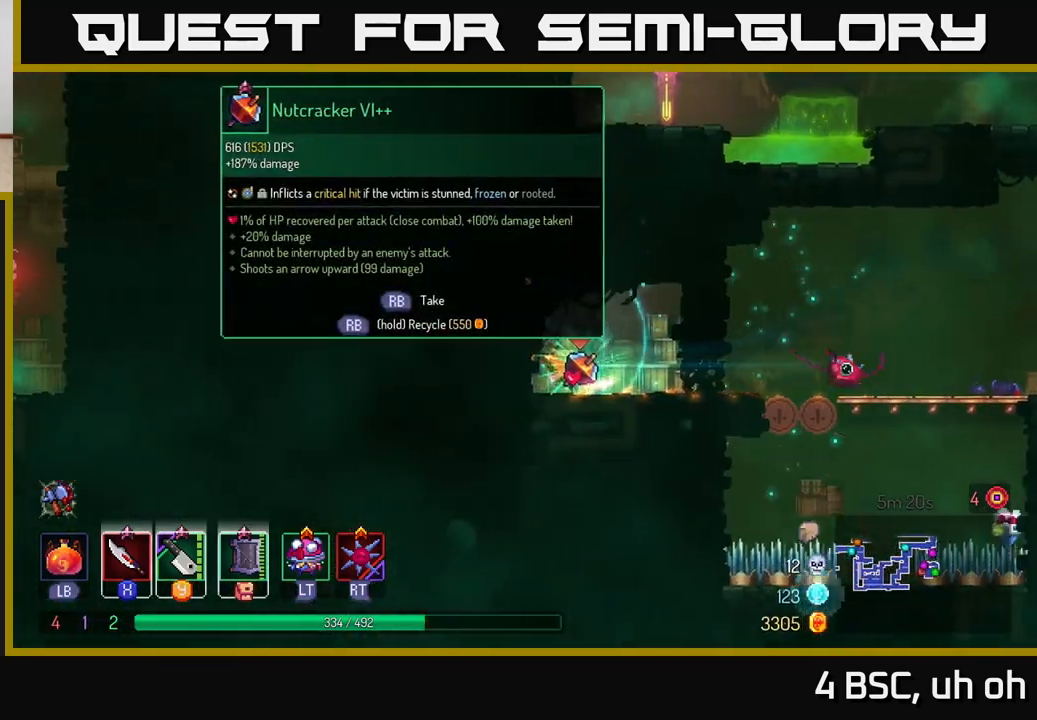
{"buttons": ["R1"], "left_stick": "center", "right_stick": "center", "events": []}
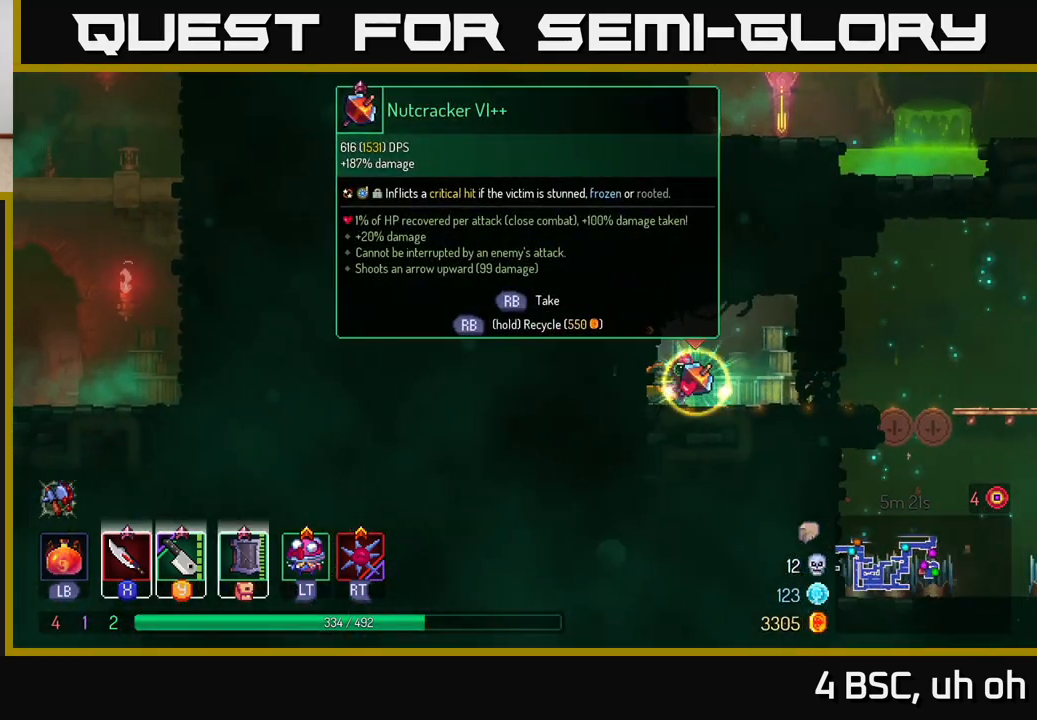
{"buttons": ["B"], "left_stick": "right", "right_stick": "center", "events": [[167, "left_stick", "right"], [250, "R1", "up"], [450, "B", "down"]]}
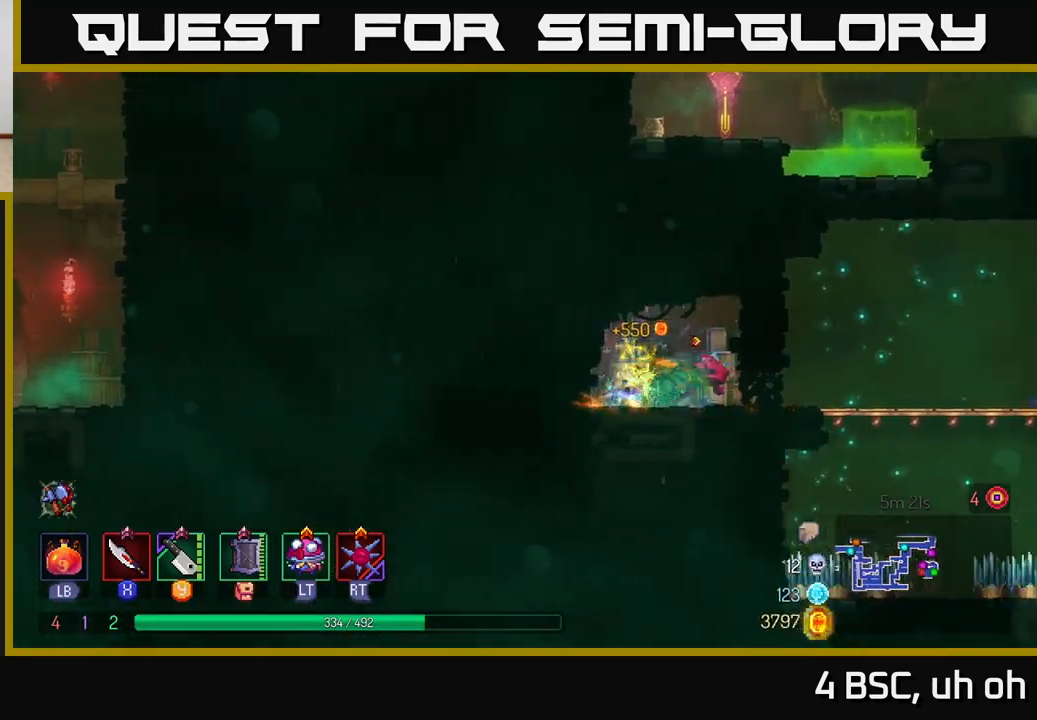
{"buttons": [], "left_stick": "right", "right_stick": "center", "events": [[33, "B", "up"]]}
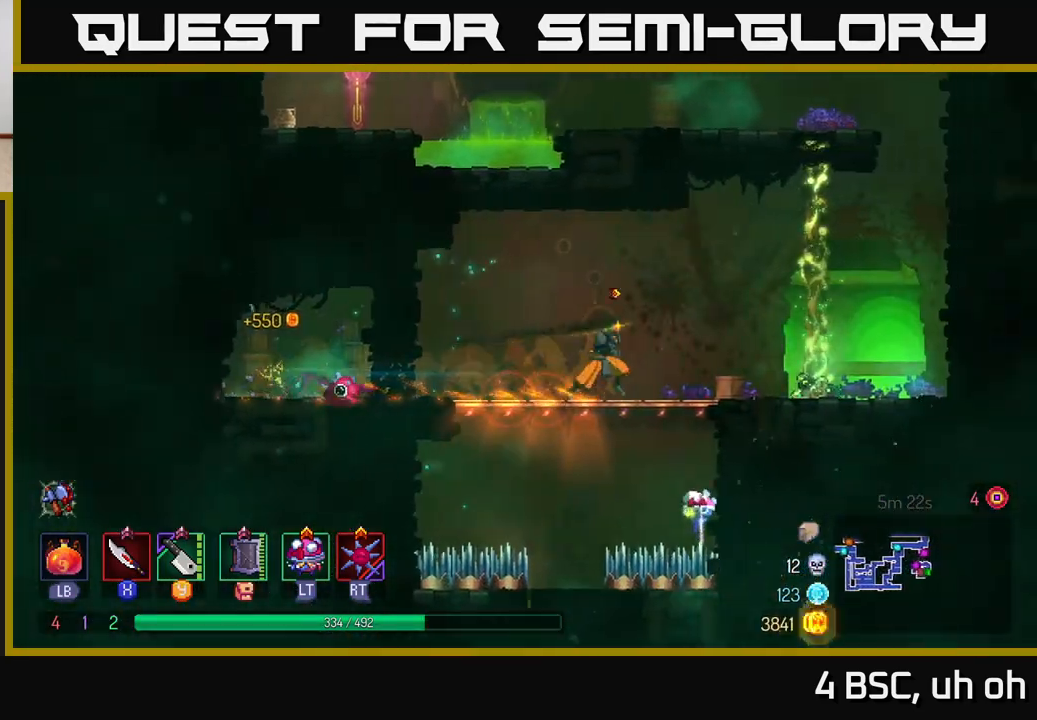
{"buttons": [], "left_stick": "up", "right_stick": "center", "events": [[167, "A", "down"], [283, "A", "up"], [300, "left_stick", "up-right"], [350, "A", "down"], [433, "left_stick", "up"], [450, "A", "up"]]}